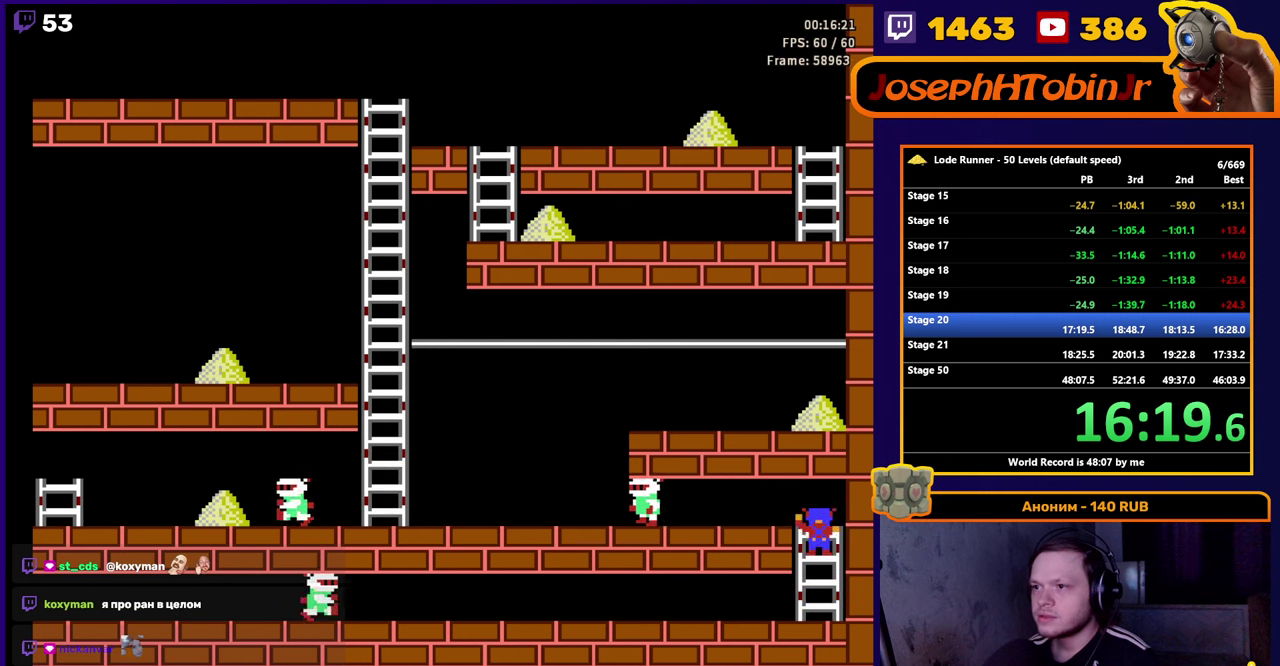
Gameplay with a controller (Nintendo layout); each line is a JSON object with the inputs held at the frame after it. "events" lists button and stick changes between this image and that frame as [ms after this image, input, new state], when the widget could be followed in between. Not read: L3 R3.
{"buttons": [], "events": [[83, "B", "down"], [167, "DPAD_UP", "up"], [333, "B", "up"]]}
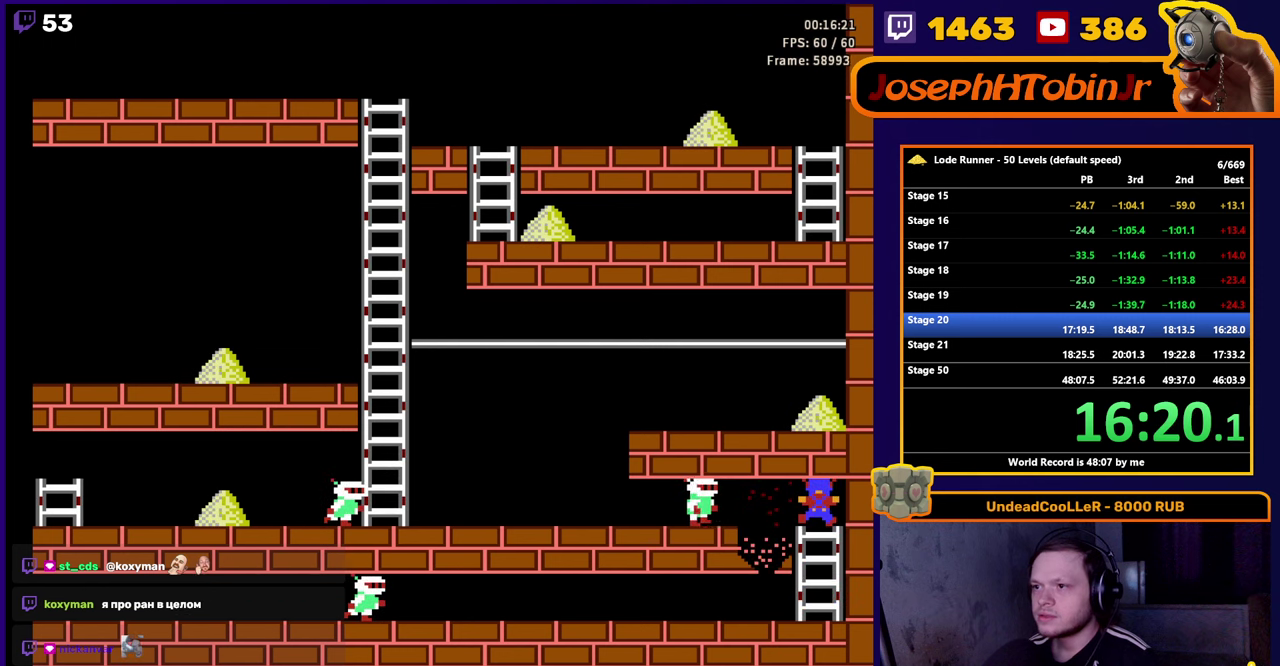
{"buttons": [], "events": []}
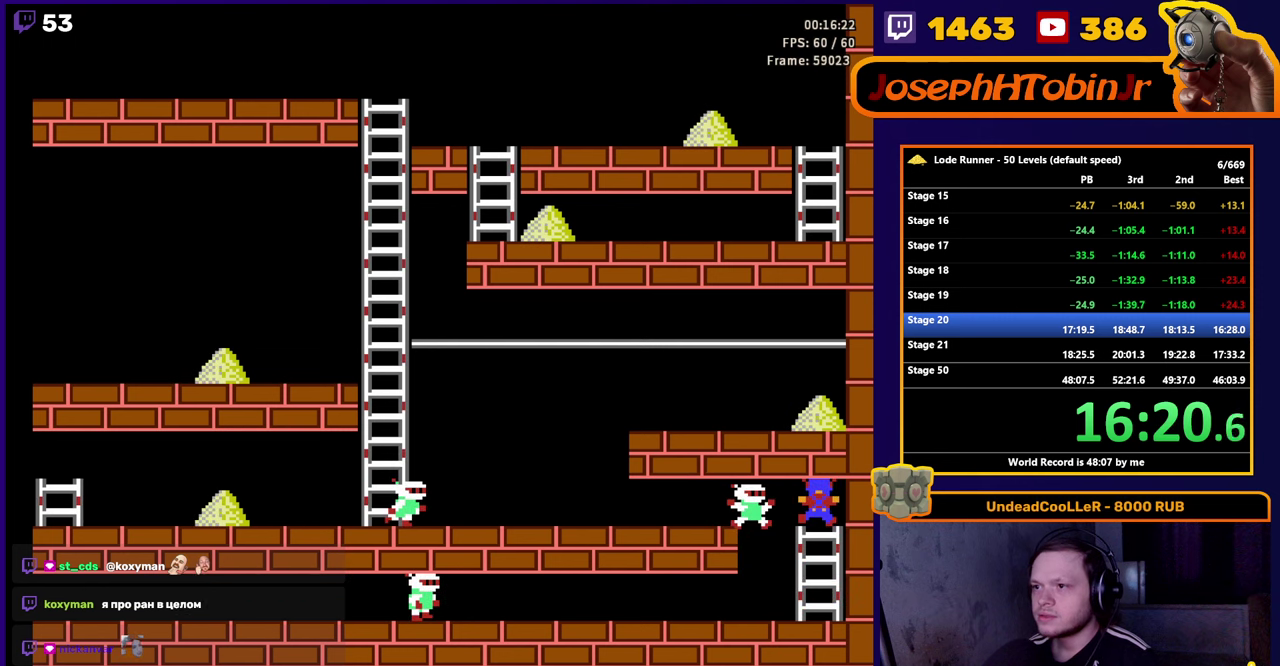
{"buttons": ["DPAD_LEFT"], "events": [[200, "DPAD_LEFT", "down"]]}
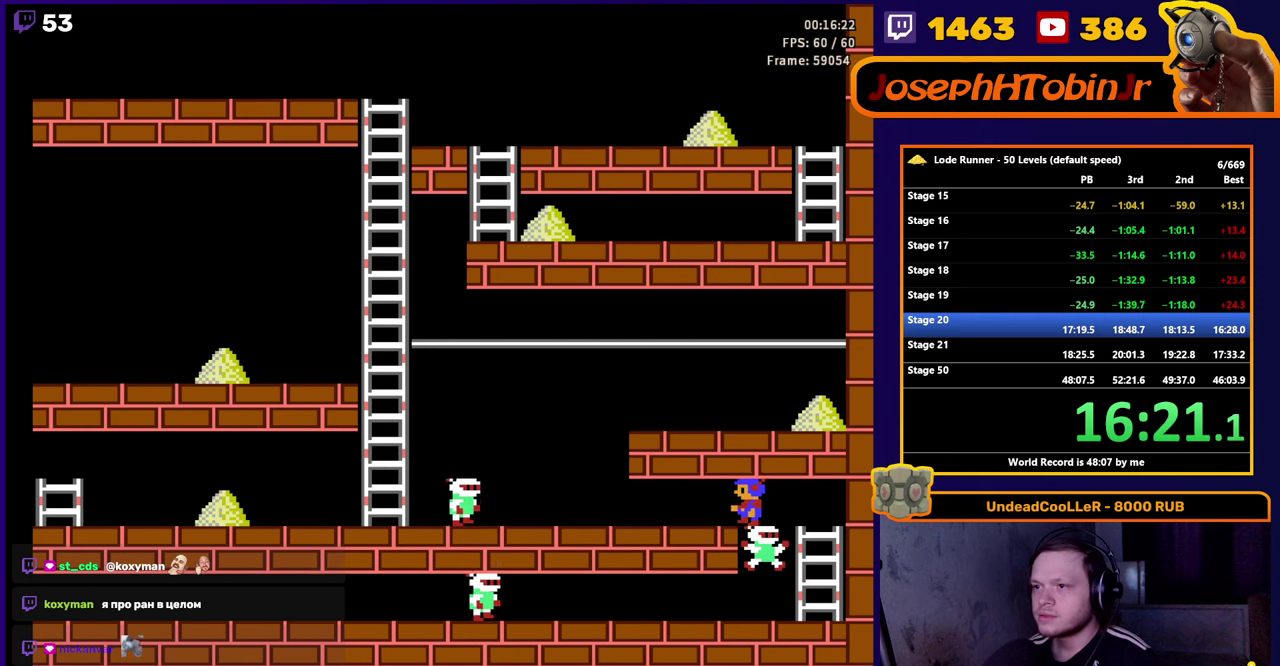
{"buttons": ["B"], "events": [[350, "B", "down"], [417, "DPAD_LEFT", "up"]]}
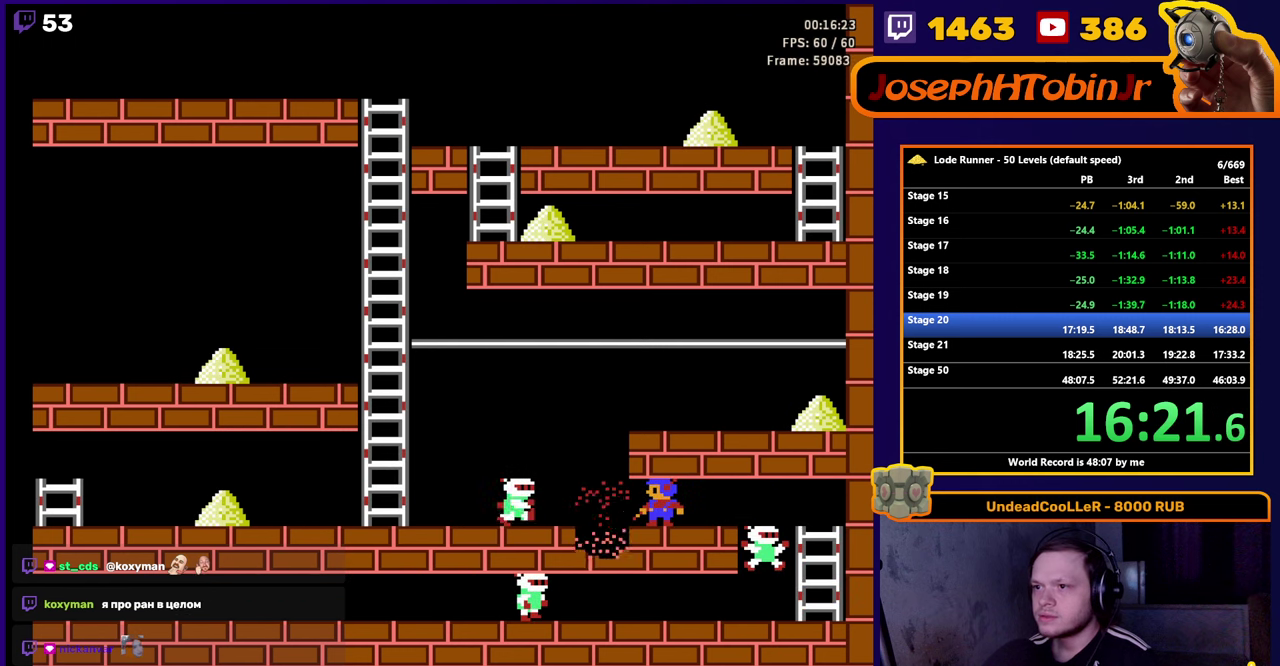
{"buttons": [], "events": [[17, "B", "up"]]}
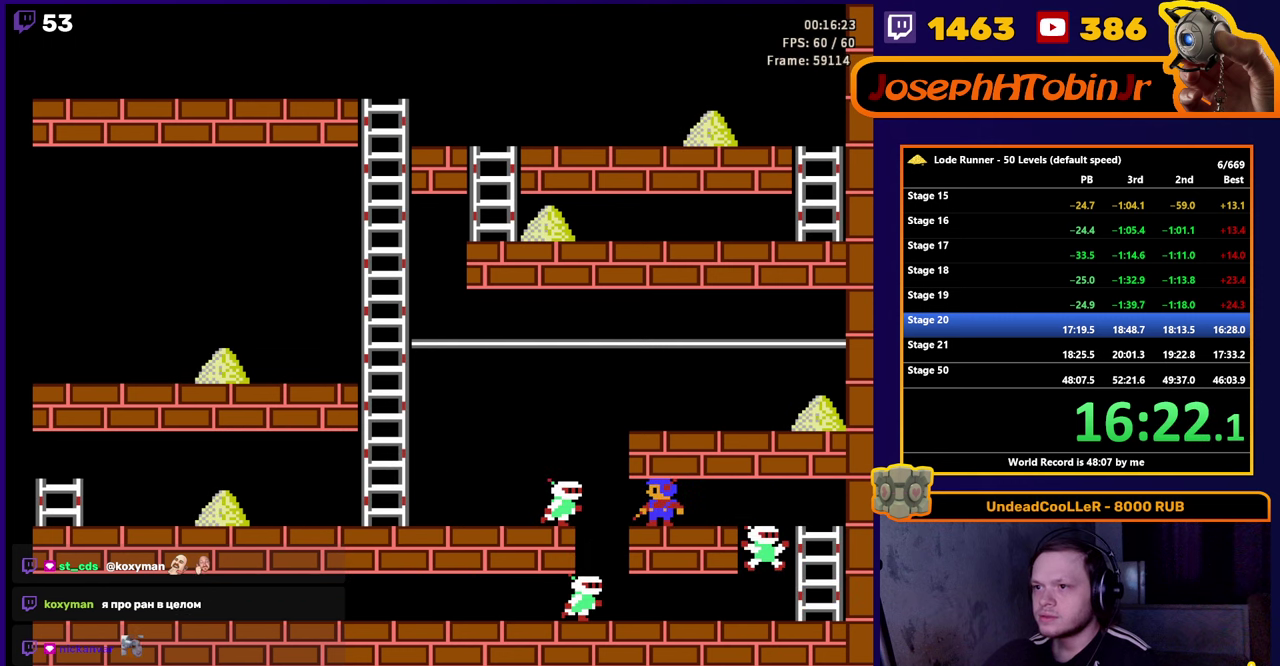
{"buttons": ["DPAD_LEFT"], "events": [[317, "DPAD_LEFT", "down"]]}
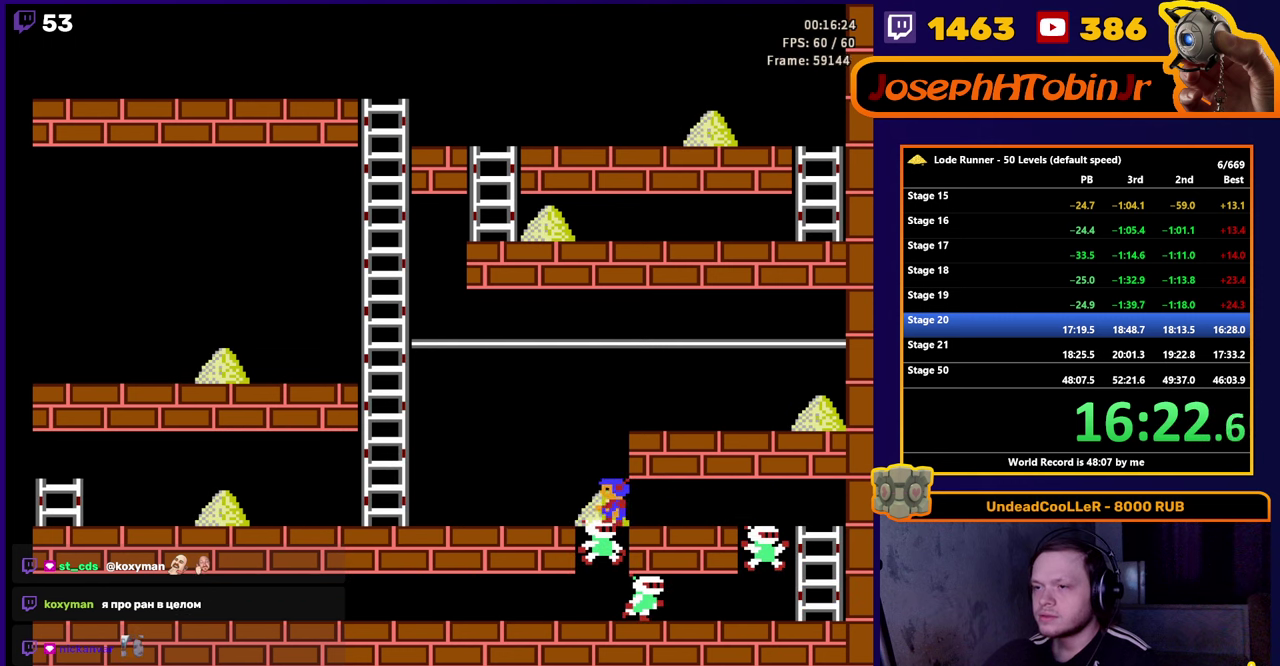
{"buttons": ["DPAD_LEFT"], "events": []}
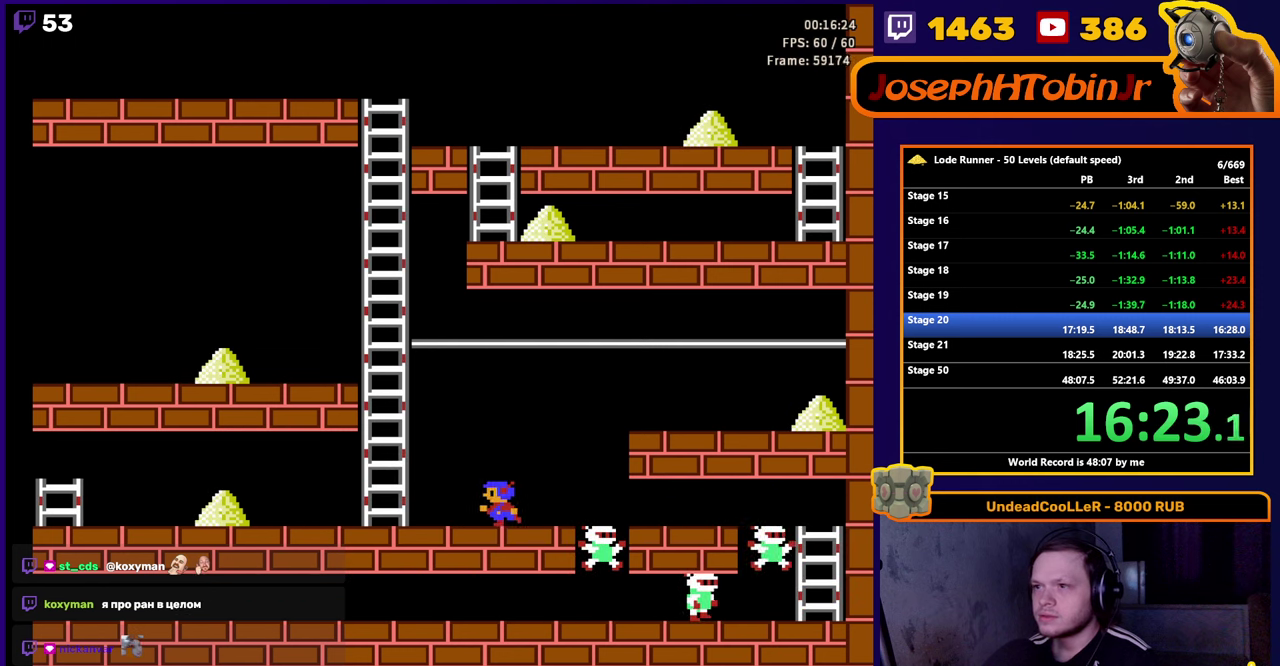
{"buttons": ["DPAD_UP"], "events": [[400, "DPAD_UP", "down"], [467, "DPAD_LEFT", "up"]]}
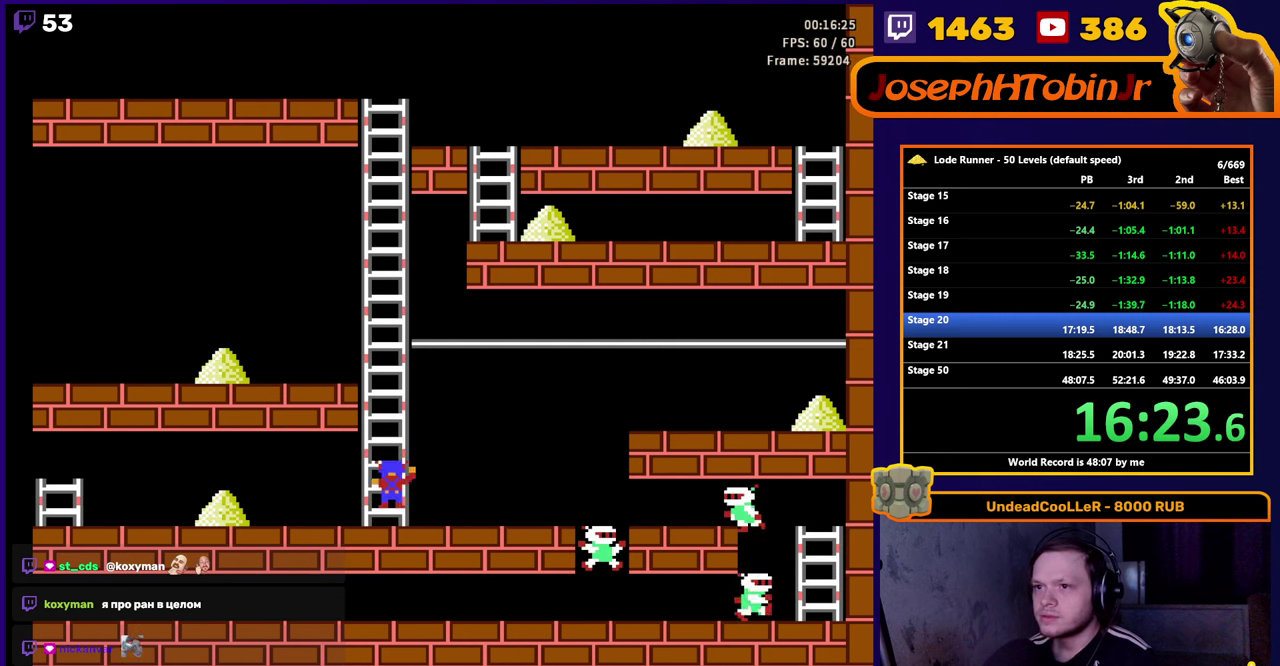
{"buttons": ["DPAD_UP"], "events": []}
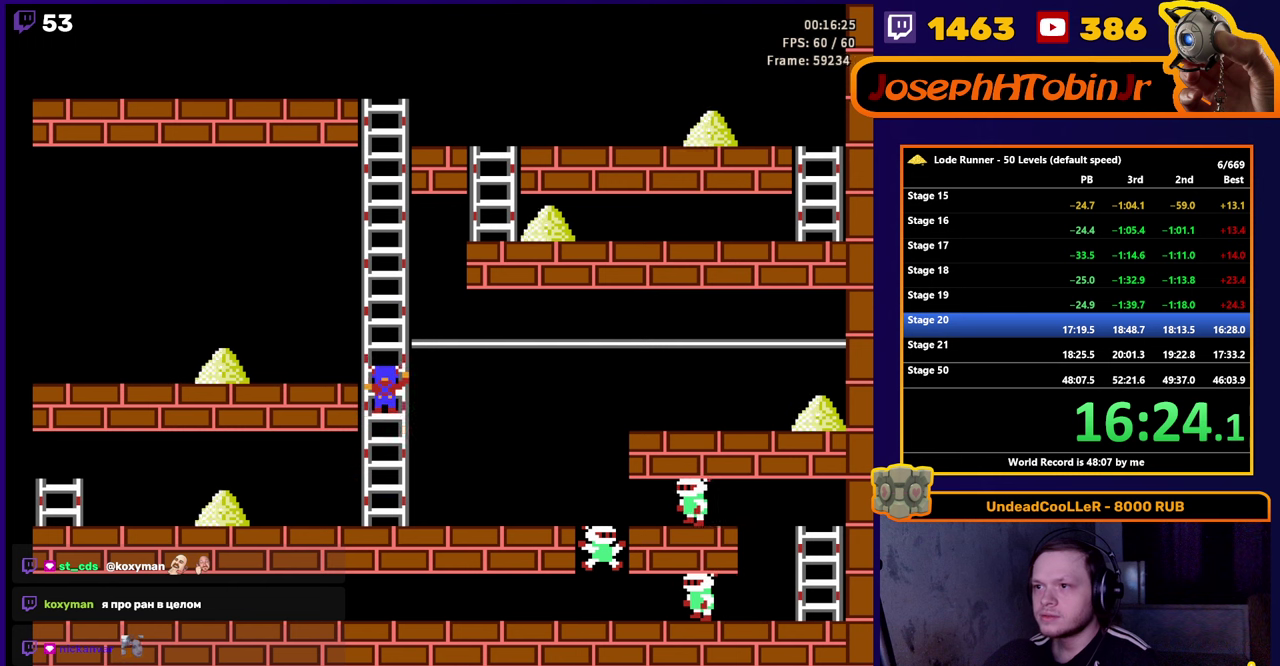
{"buttons": ["DPAD_UP"], "events": []}
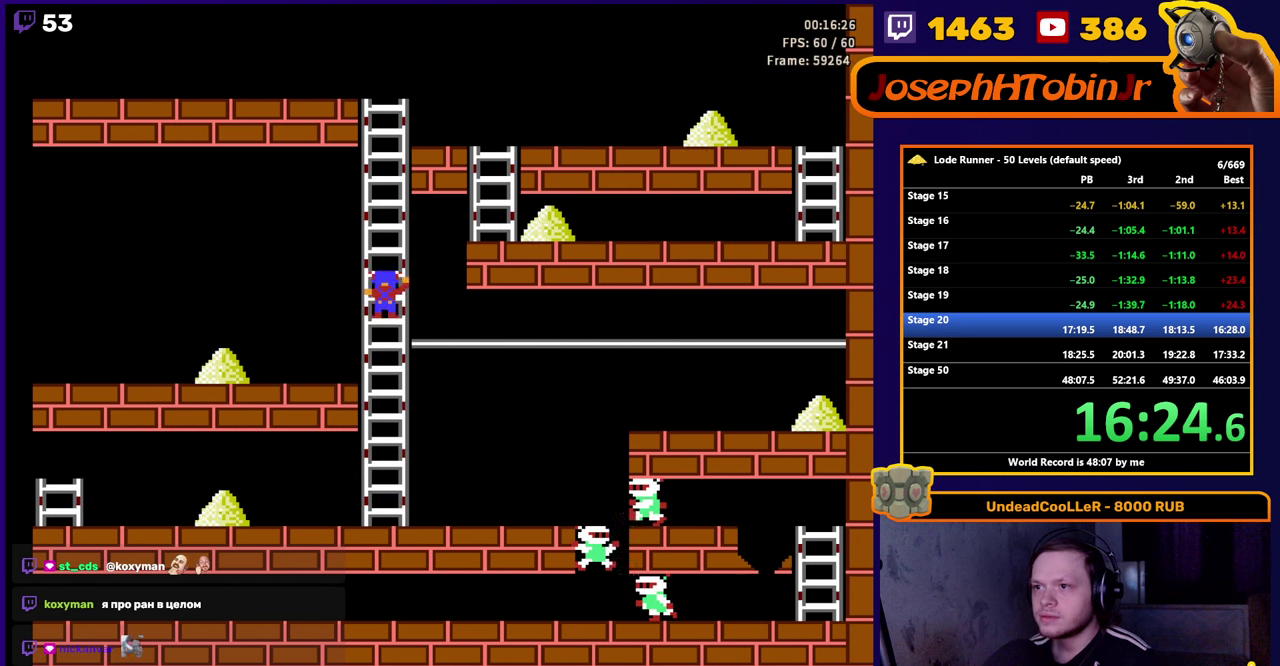
{"buttons": ["DPAD_UP"], "events": []}
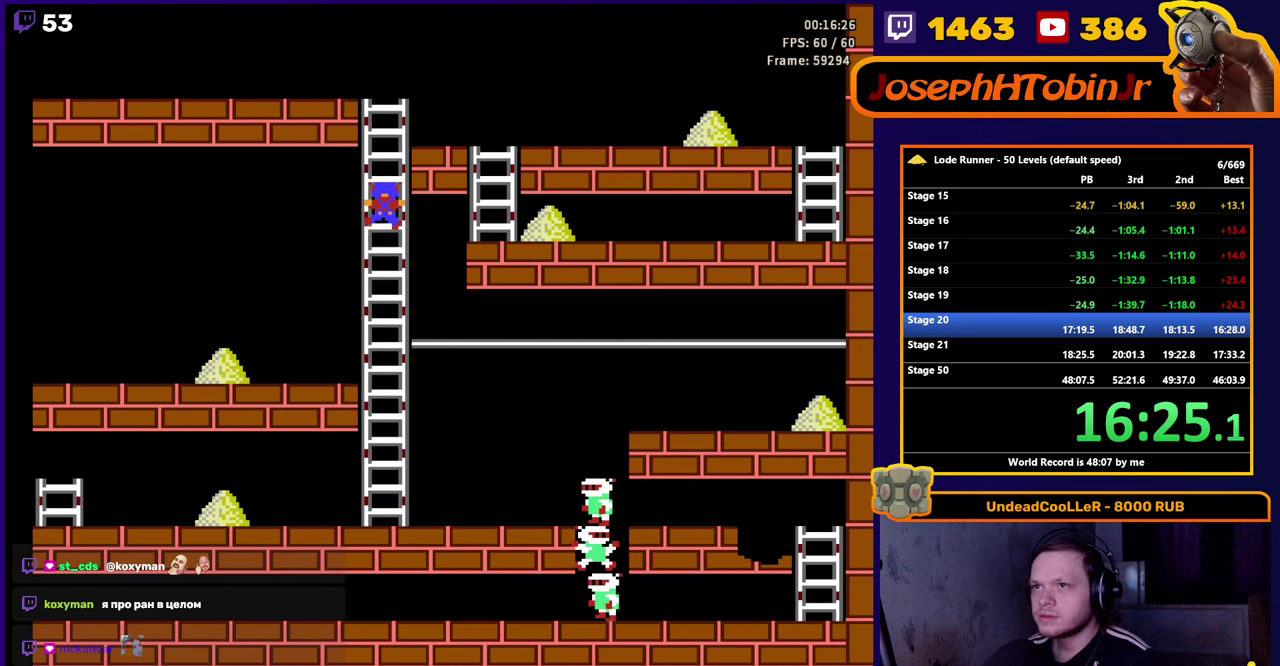
{"buttons": ["DPAD_RIGHT"], "events": [[284, "DPAD_RIGHT", "down"], [334, "DPAD_UP", "up"]]}
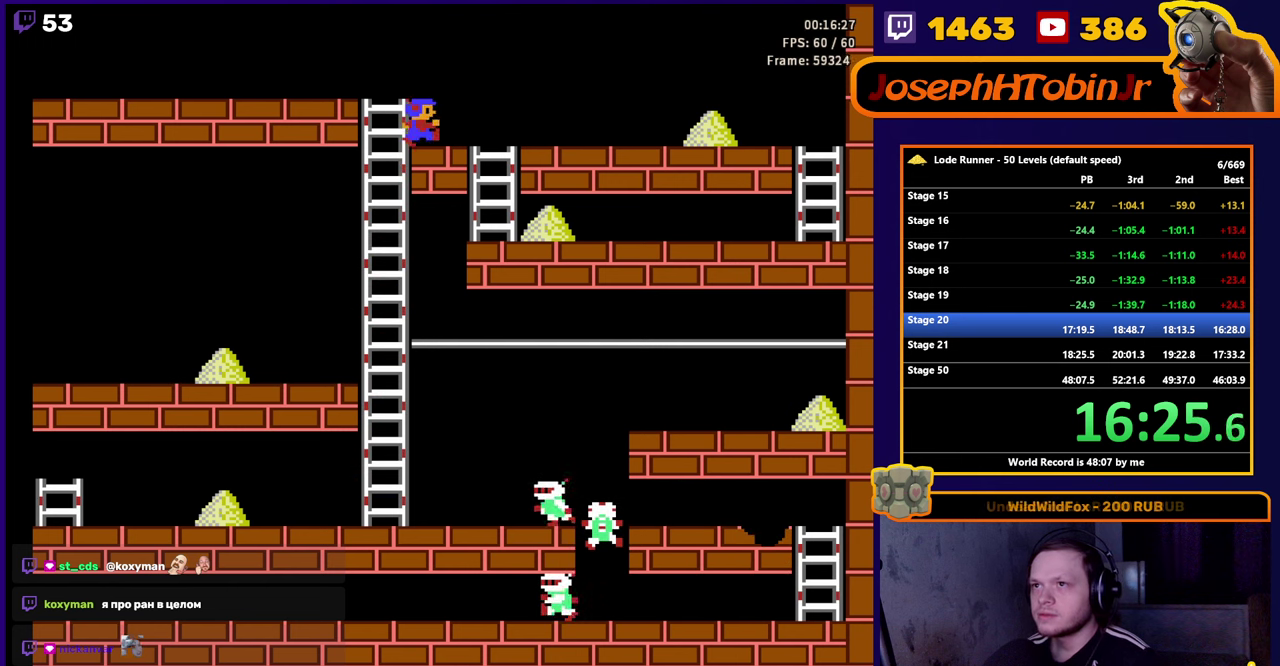
{"buttons": ["DPAD_RIGHT"], "events": []}
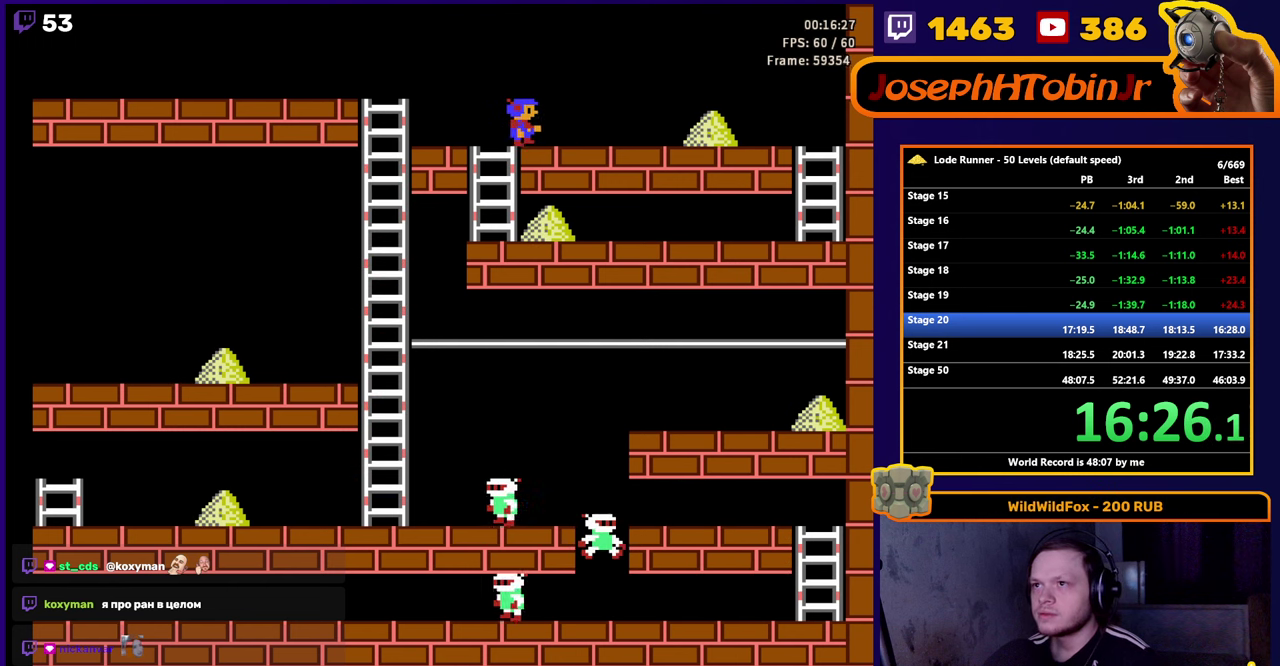
{"buttons": ["DPAD_RIGHT"], "events": [[267, "B", "down"], [467, "B", "up"]]}
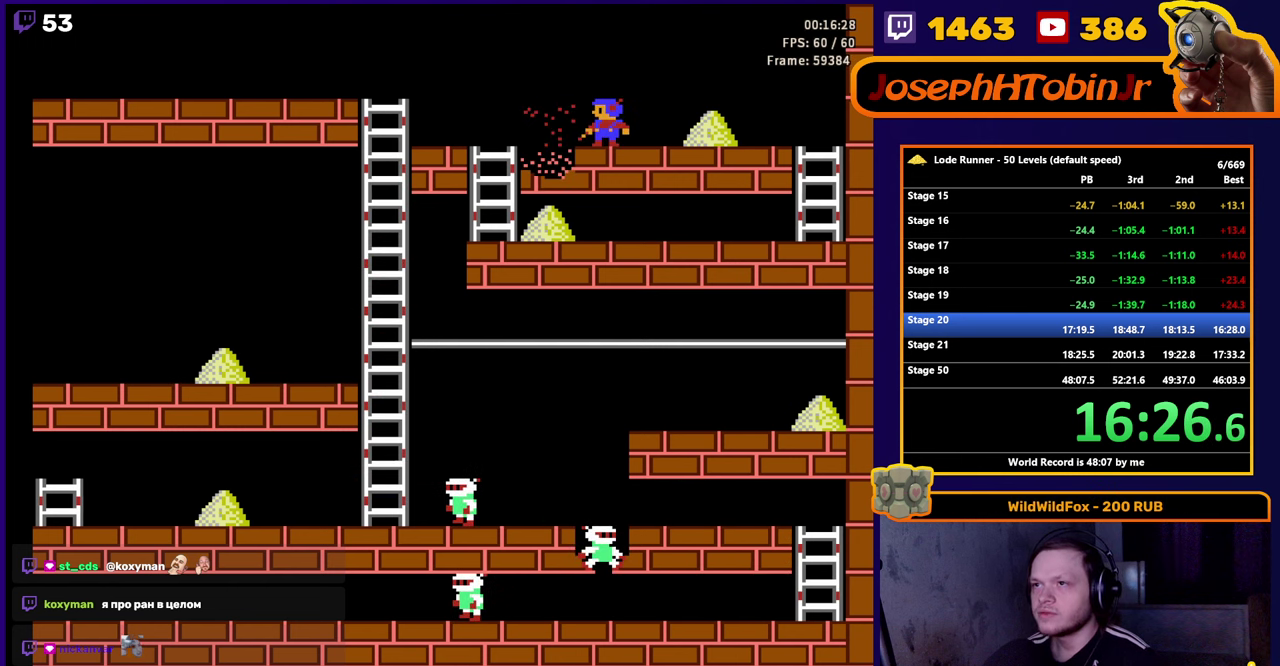
{"buttons": ["DPAD_RIGHT"], "events": []}
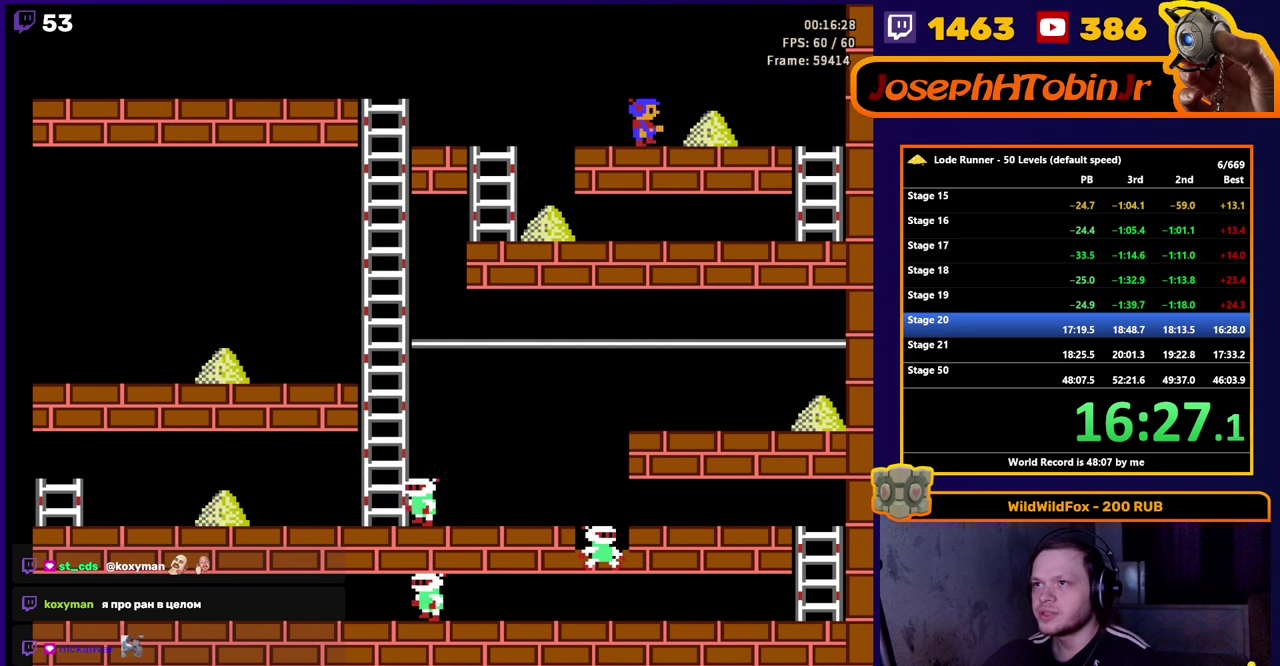
{"buttons": ["DPAD_LEFT"], "events": [[367, "DPAD_RIGHT", "up"], [384, "DPAD_LEFT", "down"]]}
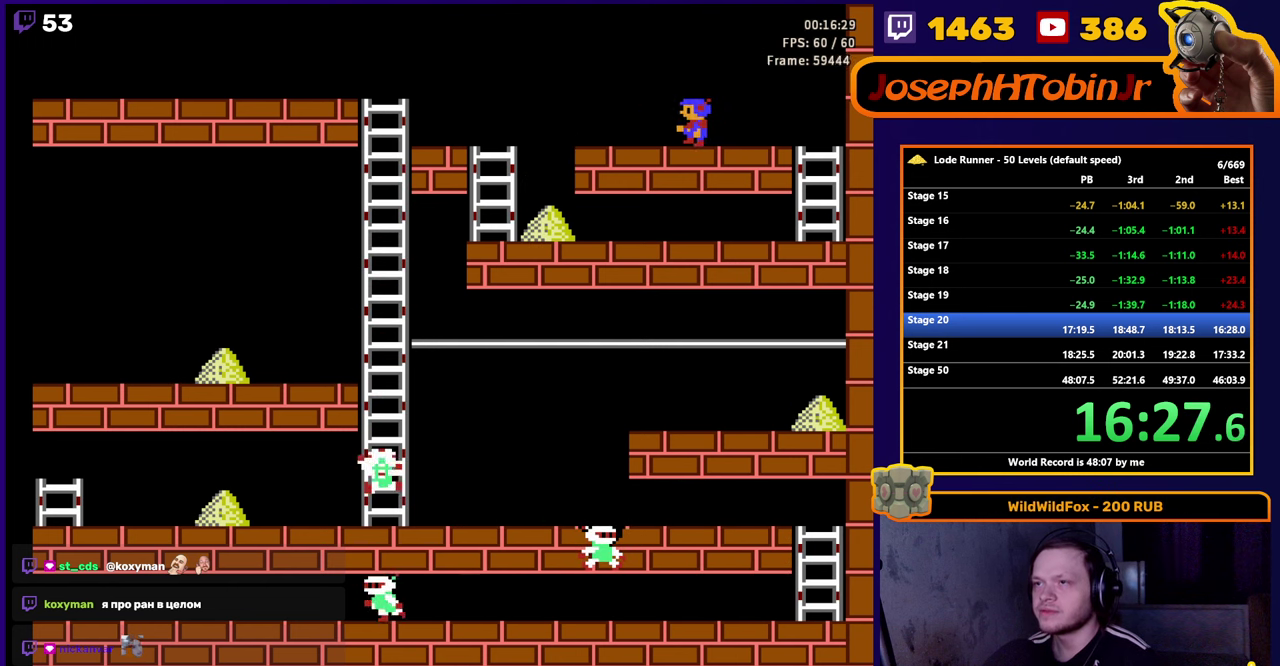
{"buttons": ["DPAD_LEFT"], "events": []}
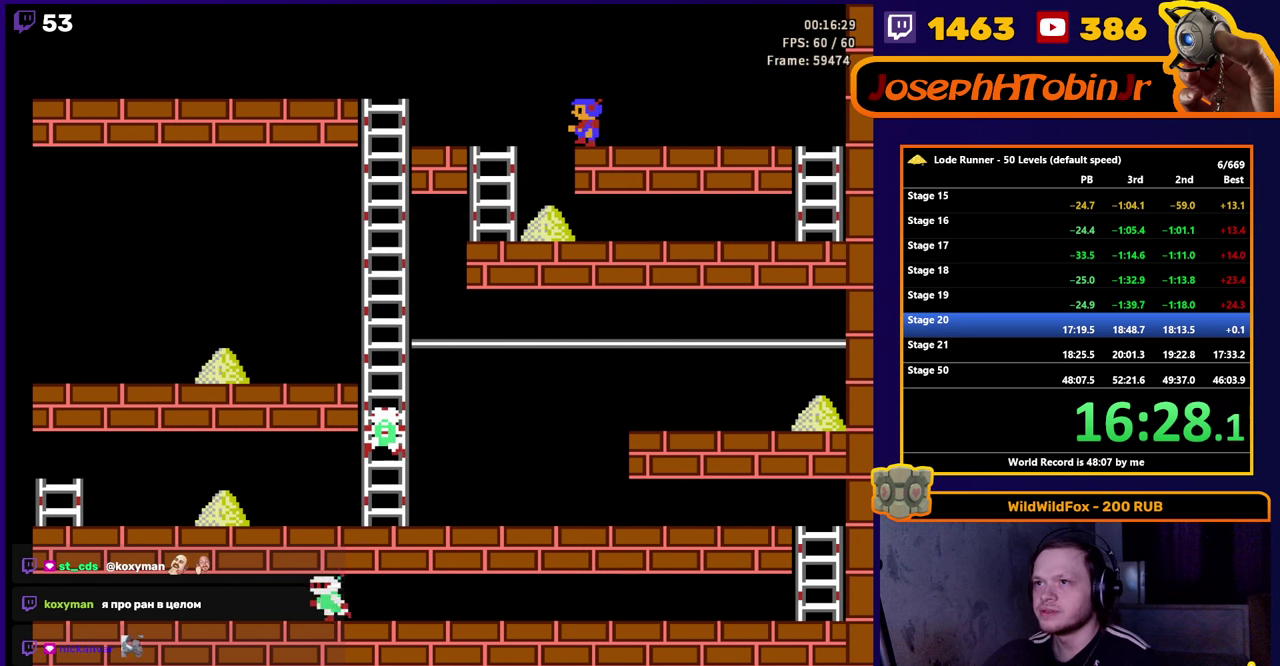
{"buttons": ["A"], "events": [[250, "A", "down"], [284, "DPAD_LEFT", "up"]]}
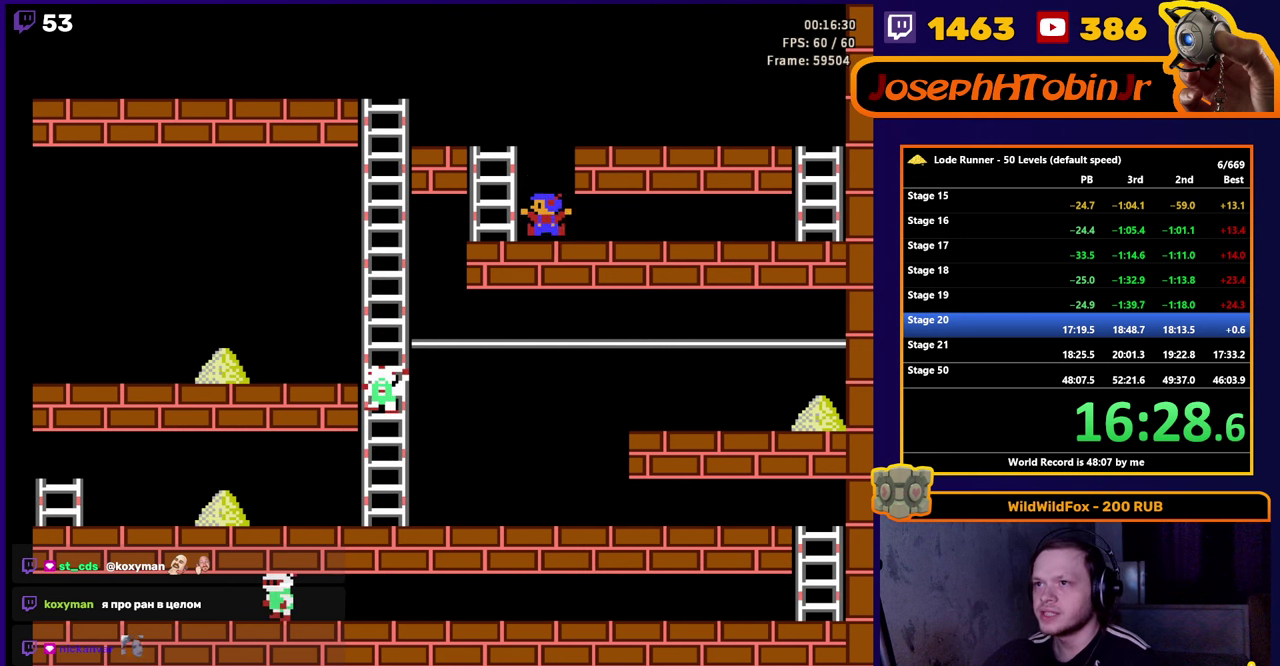
{"buttons": ["DPAD_RIGHT"], "events": [[34, "DPAD_RIGHT", "down"], [133, "A", "up"]]}
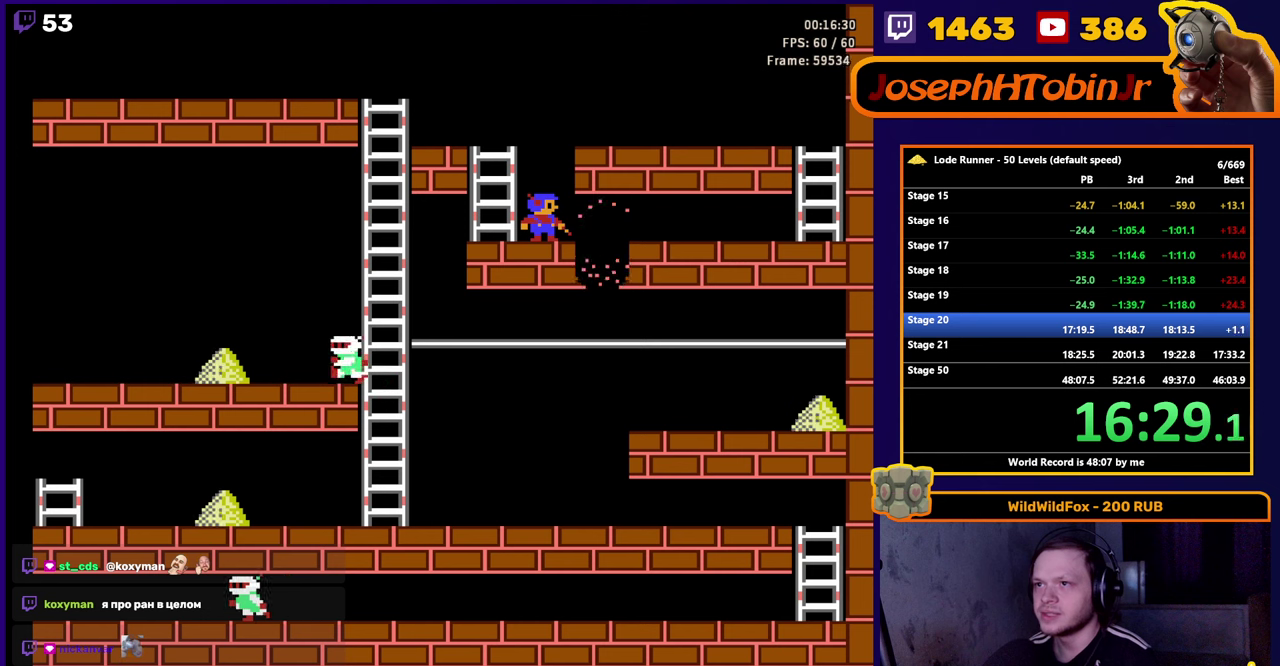
{"buttons": ["DPAD_RIGHT"], "events": []}
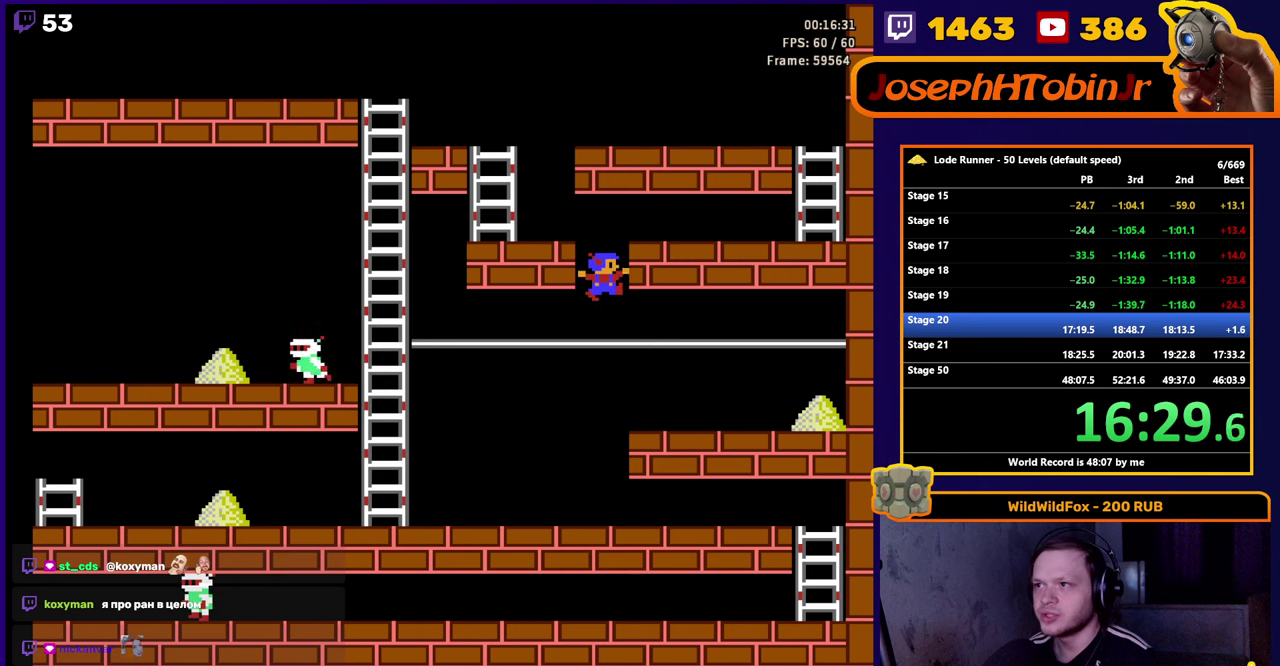
{"buttons": ["DPAD_RIGHT"], "events": []}
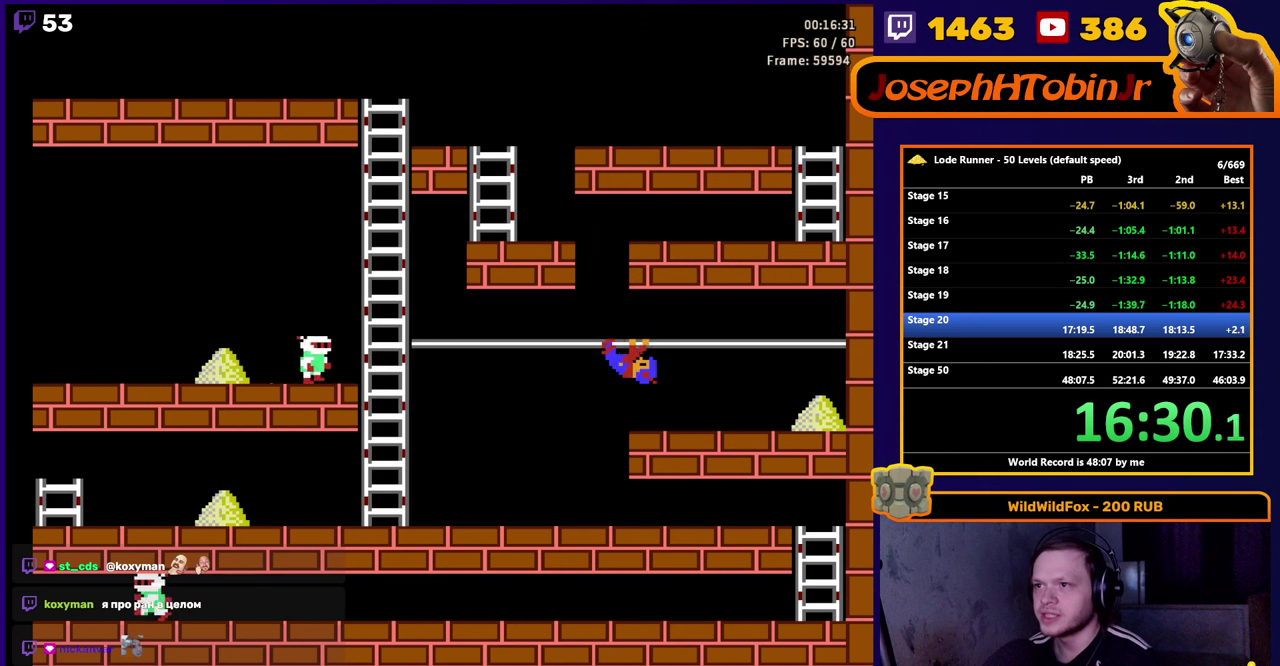
{"buttons": ["DPAD_RIGHT"], "events": []}
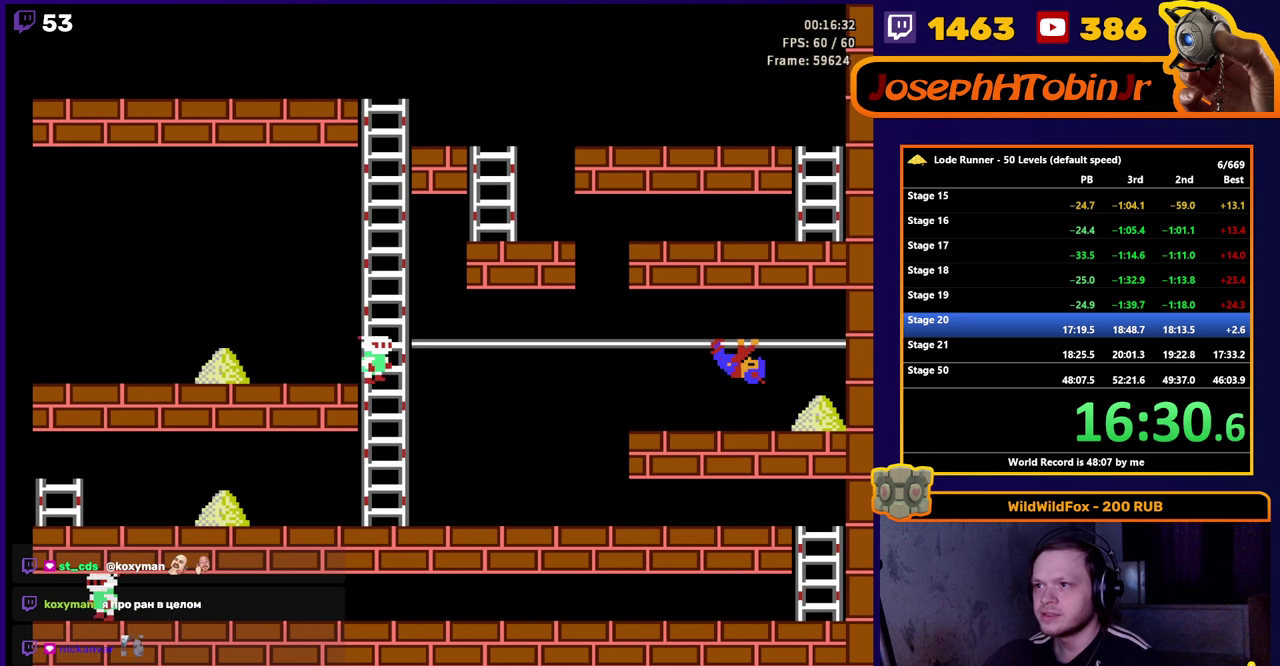
{"buttons": ["DPAD_LEFT"], "events": [[300, "DPAD_DOWN", "down"], [316, "DPAD_RIGHT", "up"], [416, "DPAD_DOWN", "up"], [416, "DPAD_LEFT", "down"]]}
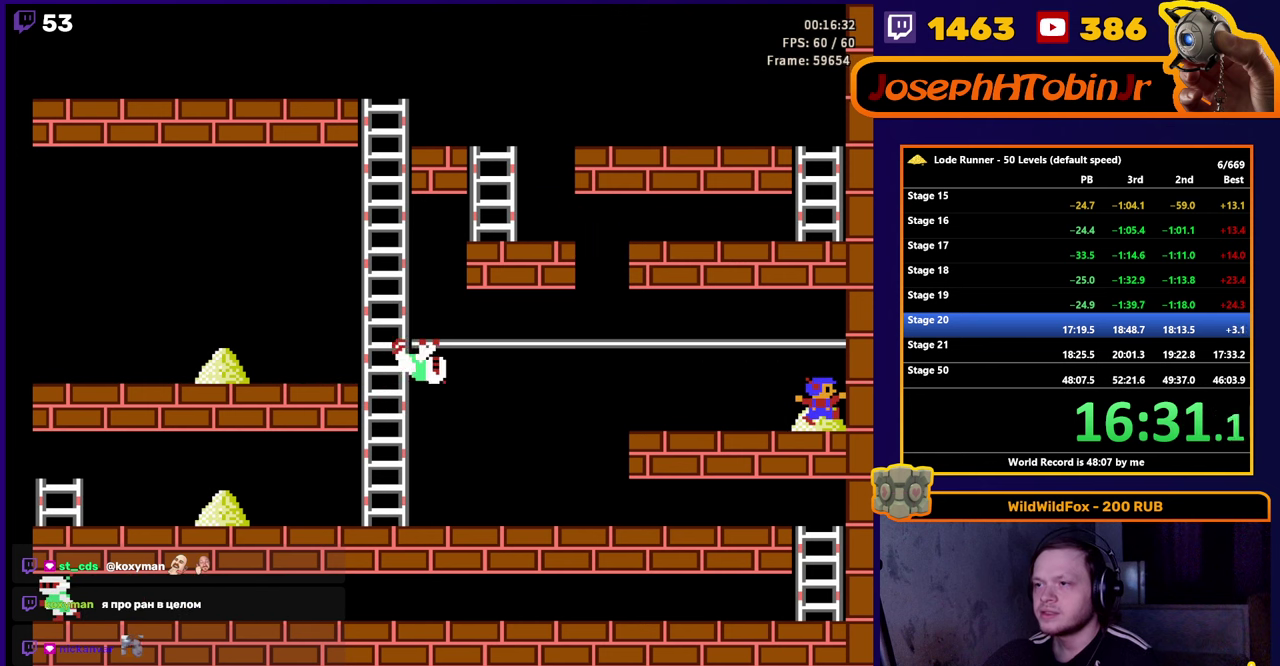
{"buttons": ["DPAD_LEFT"], "events": []}